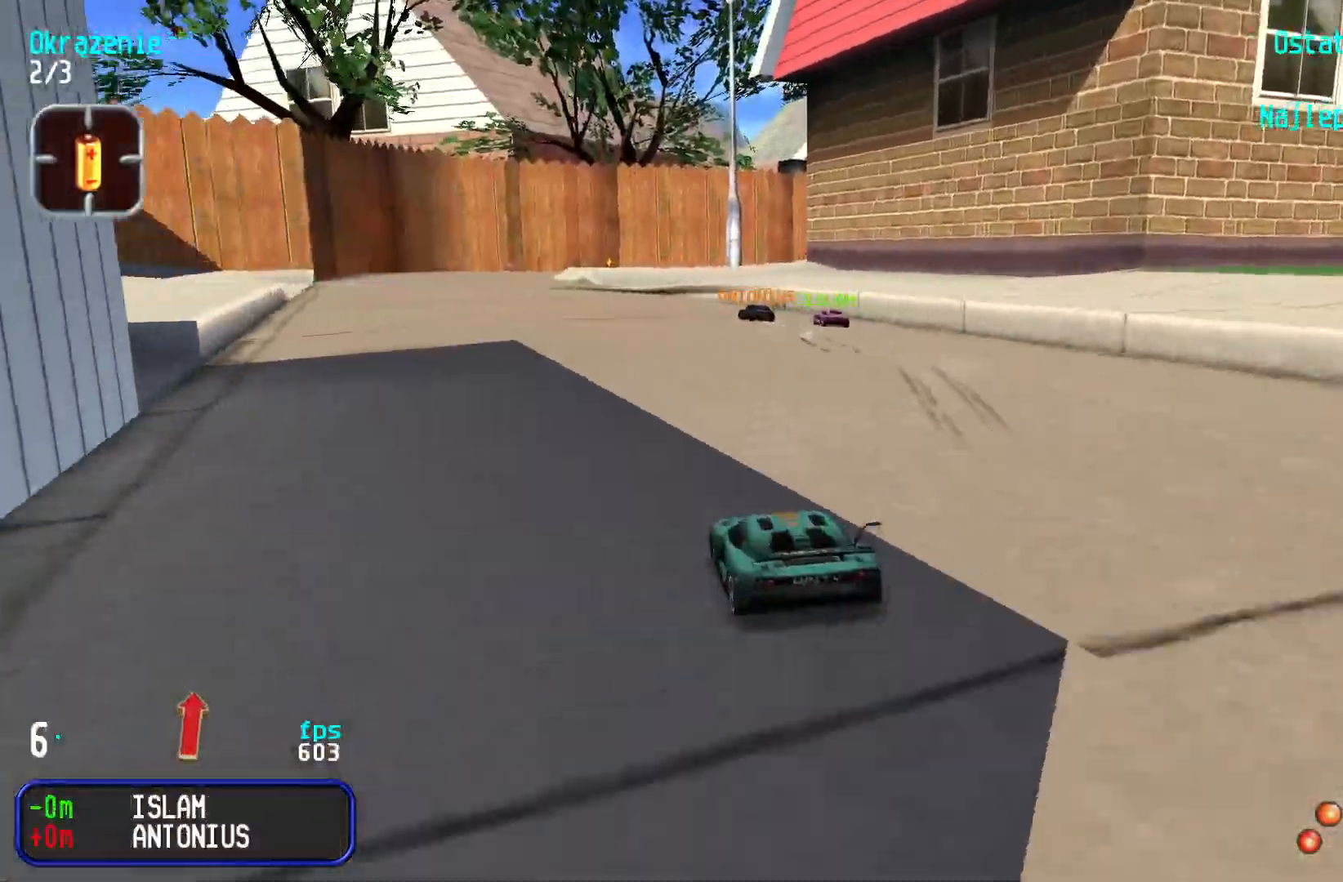
Gameplay with keyboard; each line is a JSON object with the keys held at the frame after it. "events" lists presses ("down") and releases ("up") of "down", "left", "right" and "up" between this image and that frame as [ms after this image, input, new state], when the widget could be followed in between. No other keys are recorded. Mouse input is not recorded.
{"keys": ["up"], "events": [[17, "left", "up"], [67, "left", "down"], [150, "left", "up"], [283, "right", "down"], [367, "right", "up"]]}
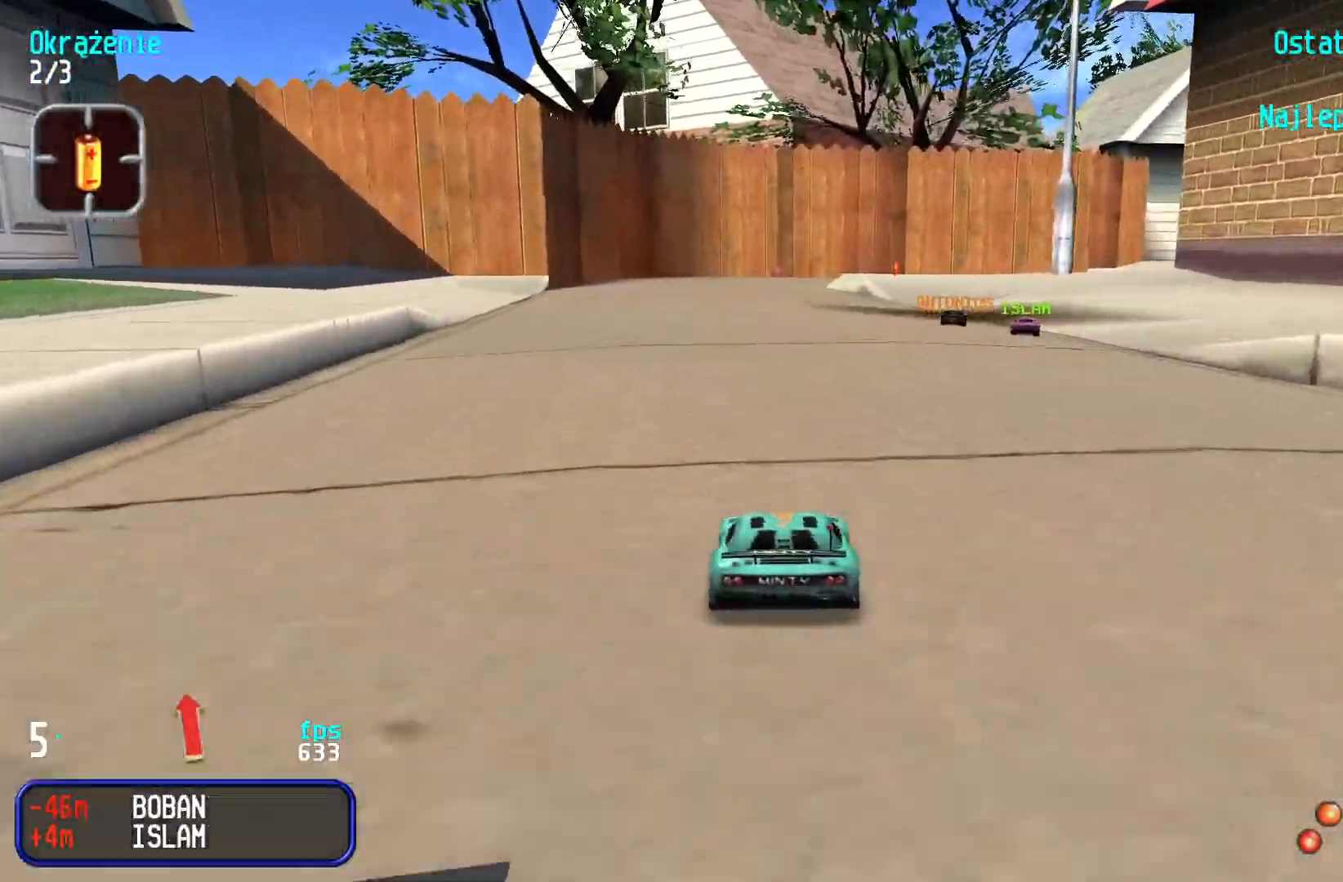
{"keys": ["up"], "events": [[200, "right", "down"], [317, "right", "up"], [367, "right", "down"], [500, "right", "up"]]}
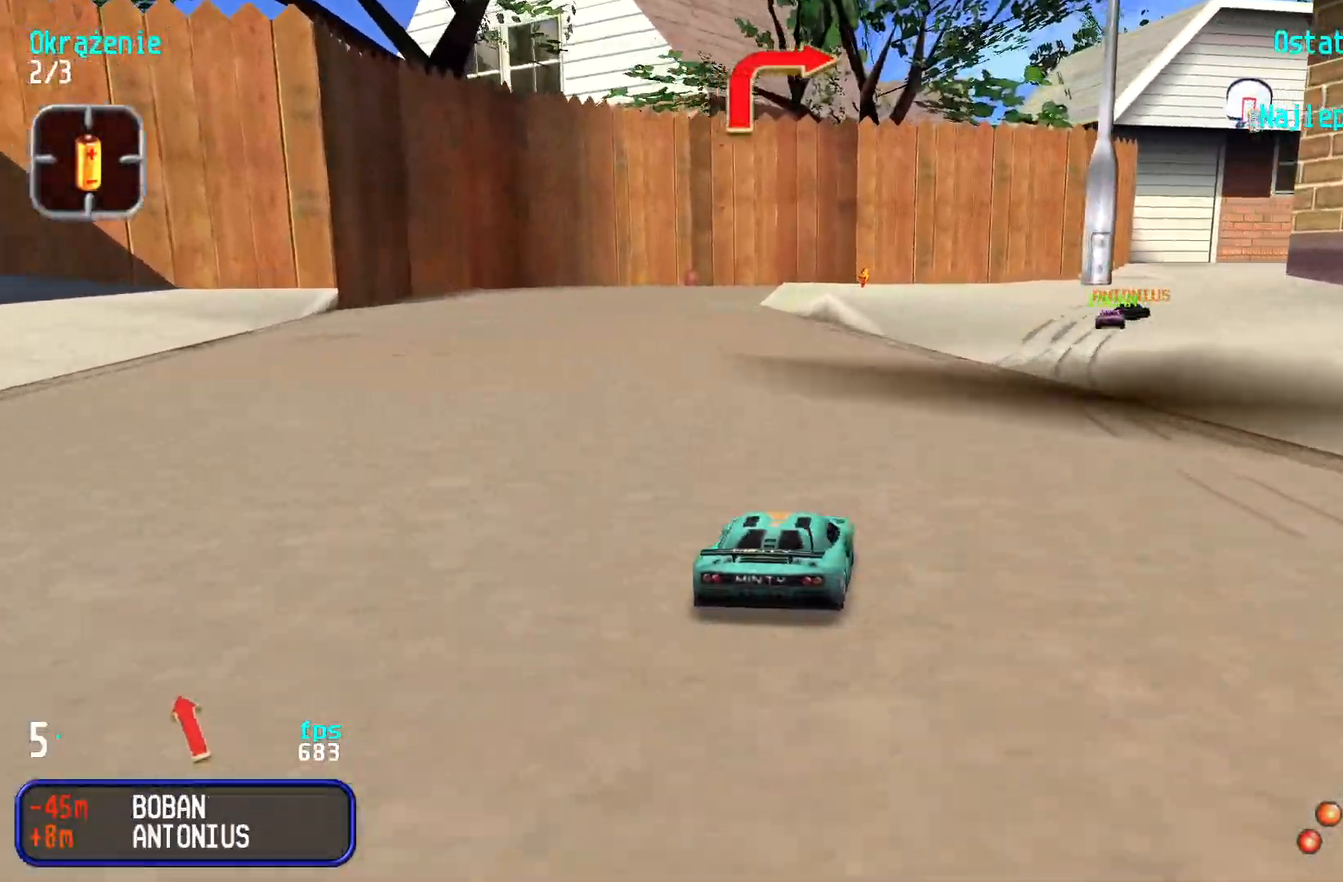
{"keys": ["right", "up"], "events": [[67, "right", "down"], [200, "right", "up"], [250, "right", "down"], [367, "right", "up"], [433, "right", "down"]]}
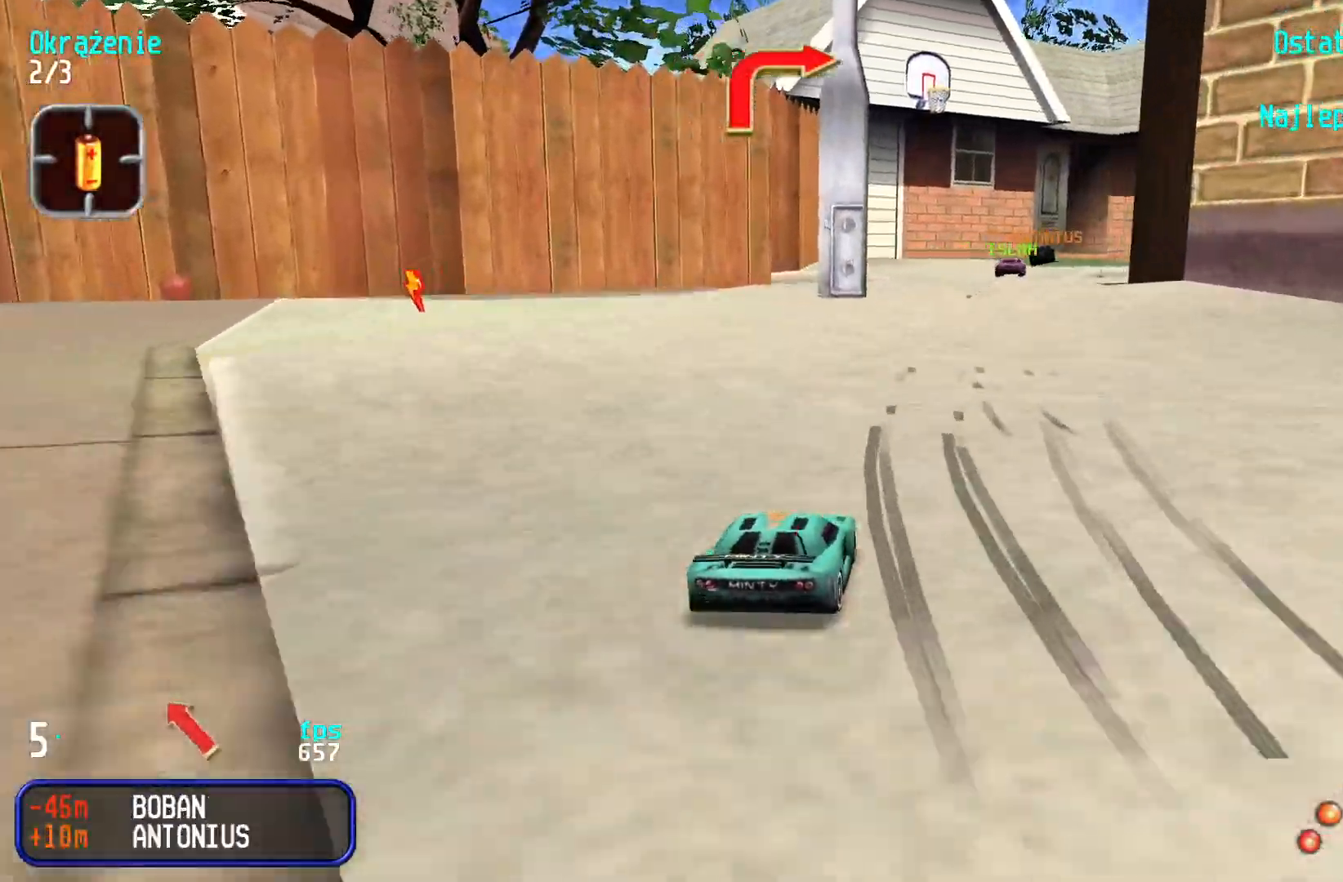
{"keys": ["right", "up"], "events": [[33, "right", "up"], [117, "right", "down"], [250, "right", "up"], [283, "right", "down"]]}
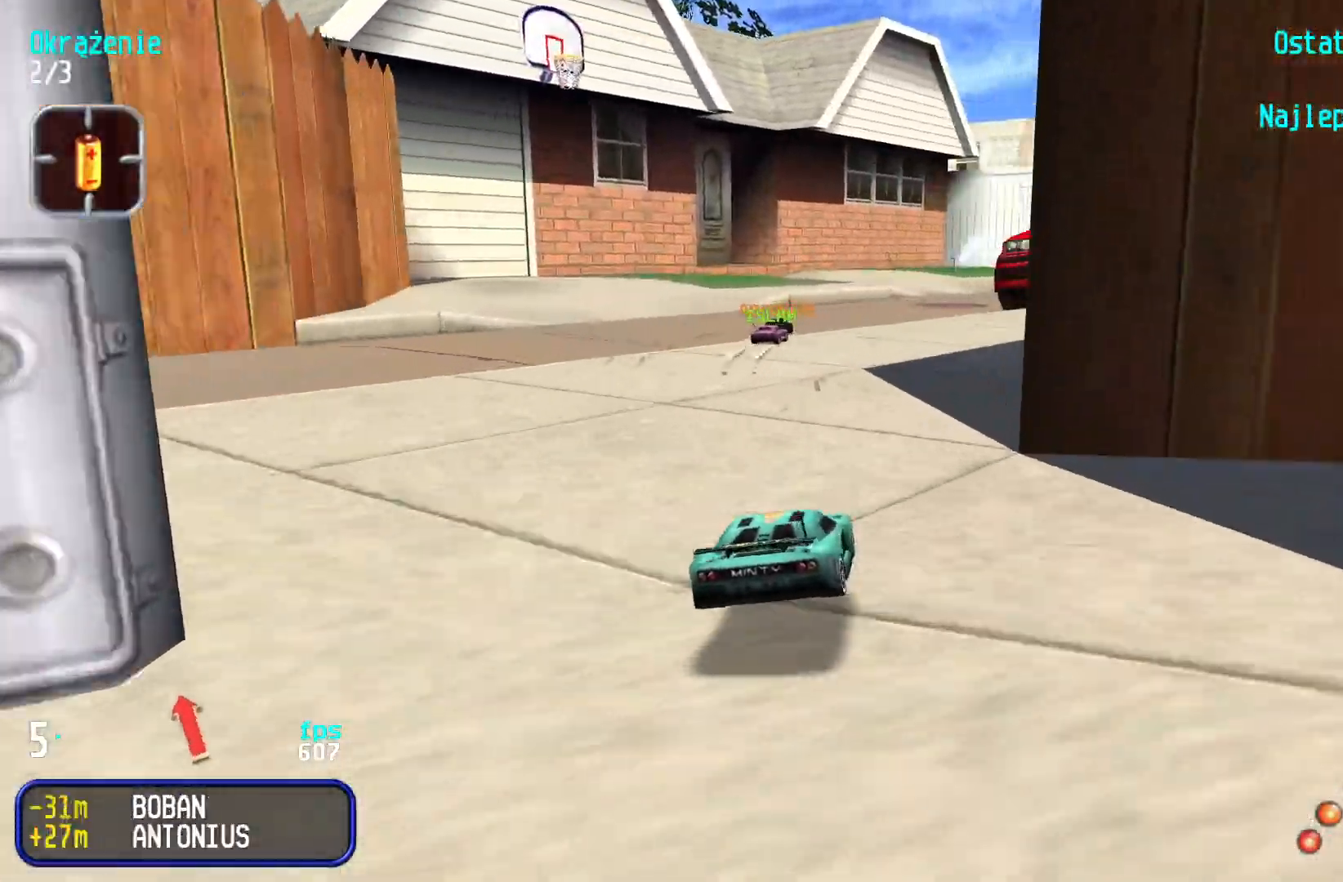
{"keys": ["right", "up"], "events": [[50, "right", "up"], [183, "right", "down"], [350, "right", "up"], [417, "right", "down"]]}
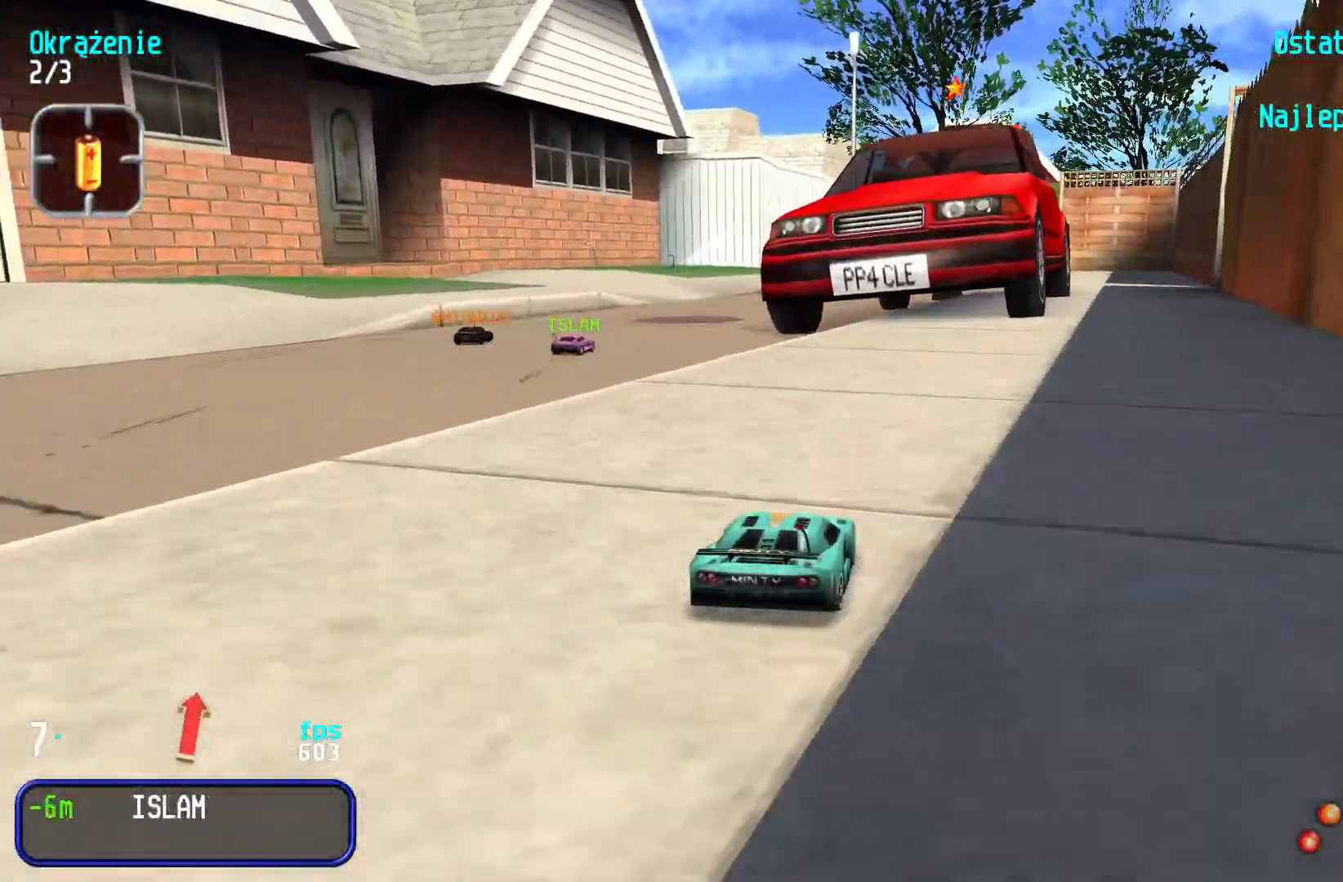
{"keys": ["up"], "events": [[17, "right", "up"], [217, "right", "down"], [300, "right", "up"]]}
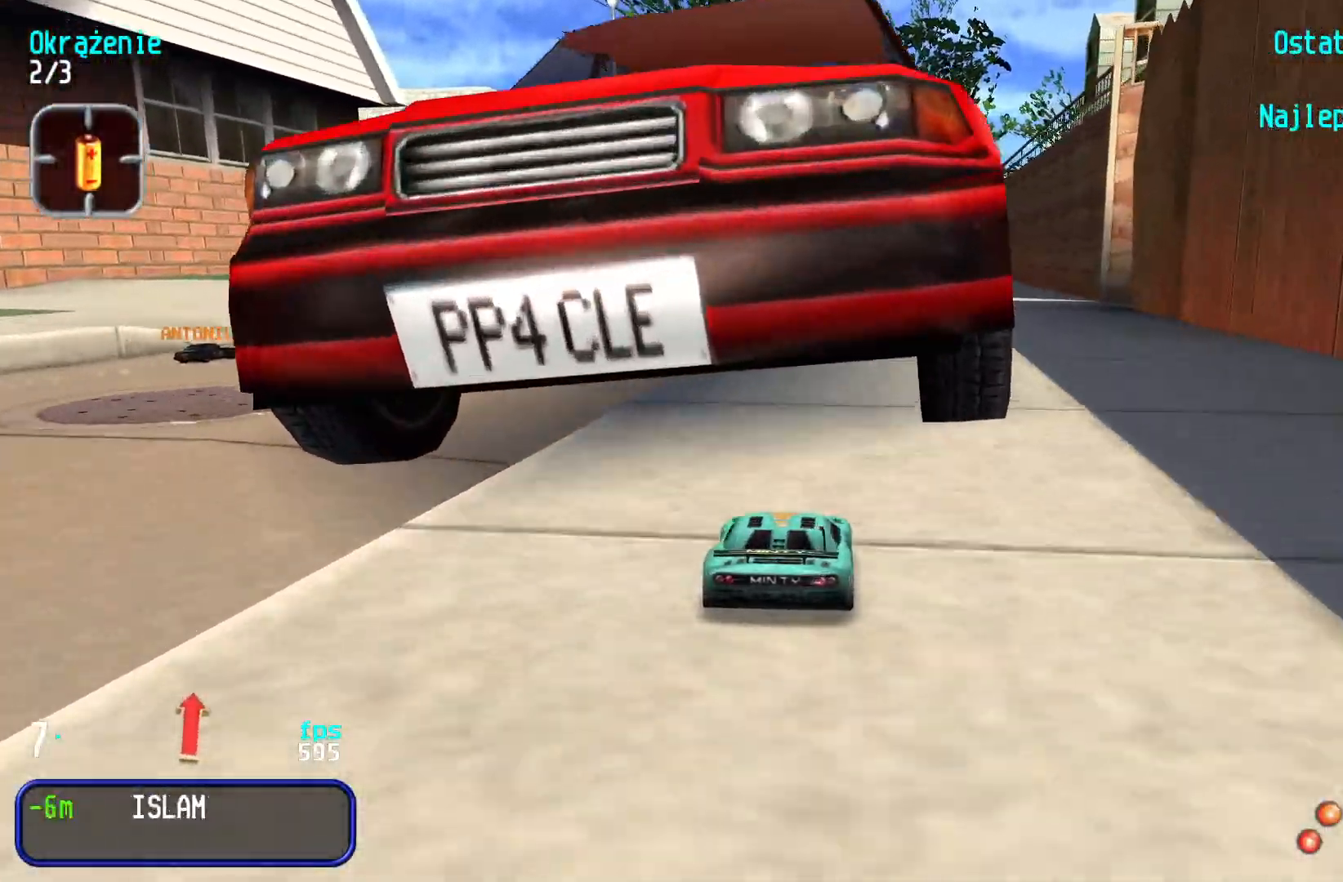
{"keys": ["up"], "events": [[267, "left", "down"], [350, "left", "up"]]}
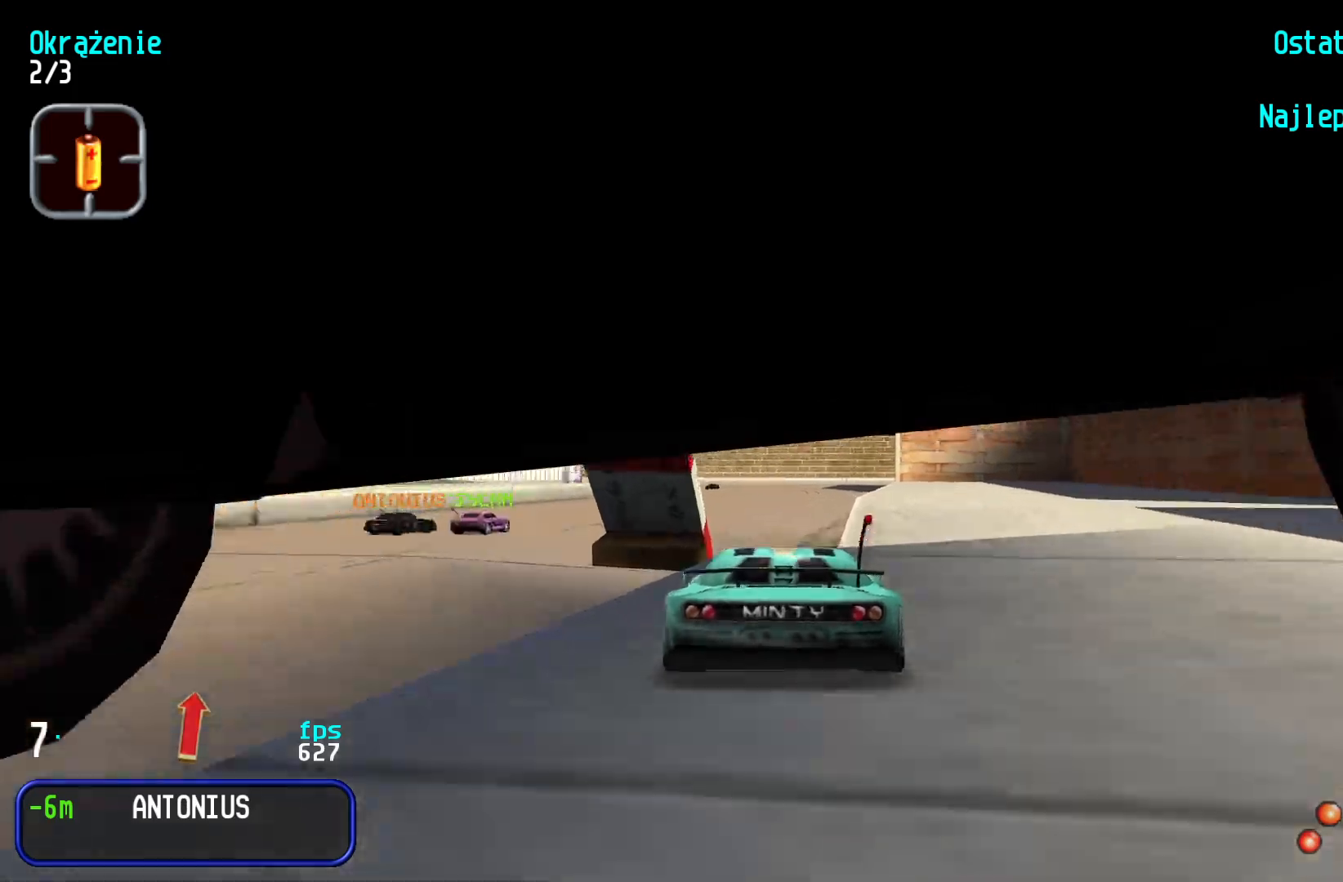
{"keys": ["up"], "events": []}
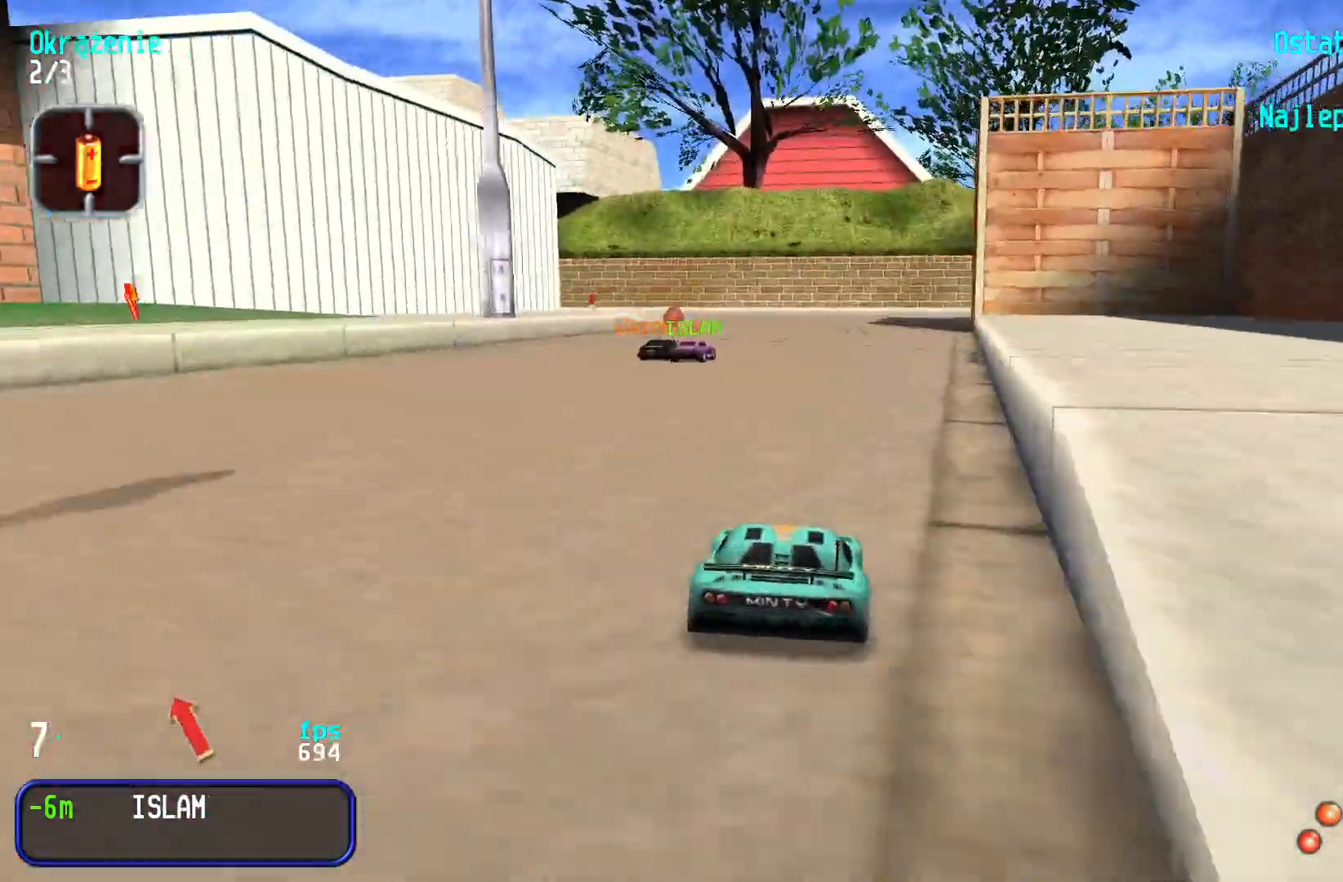
{"keys": ["up"], "events": []}
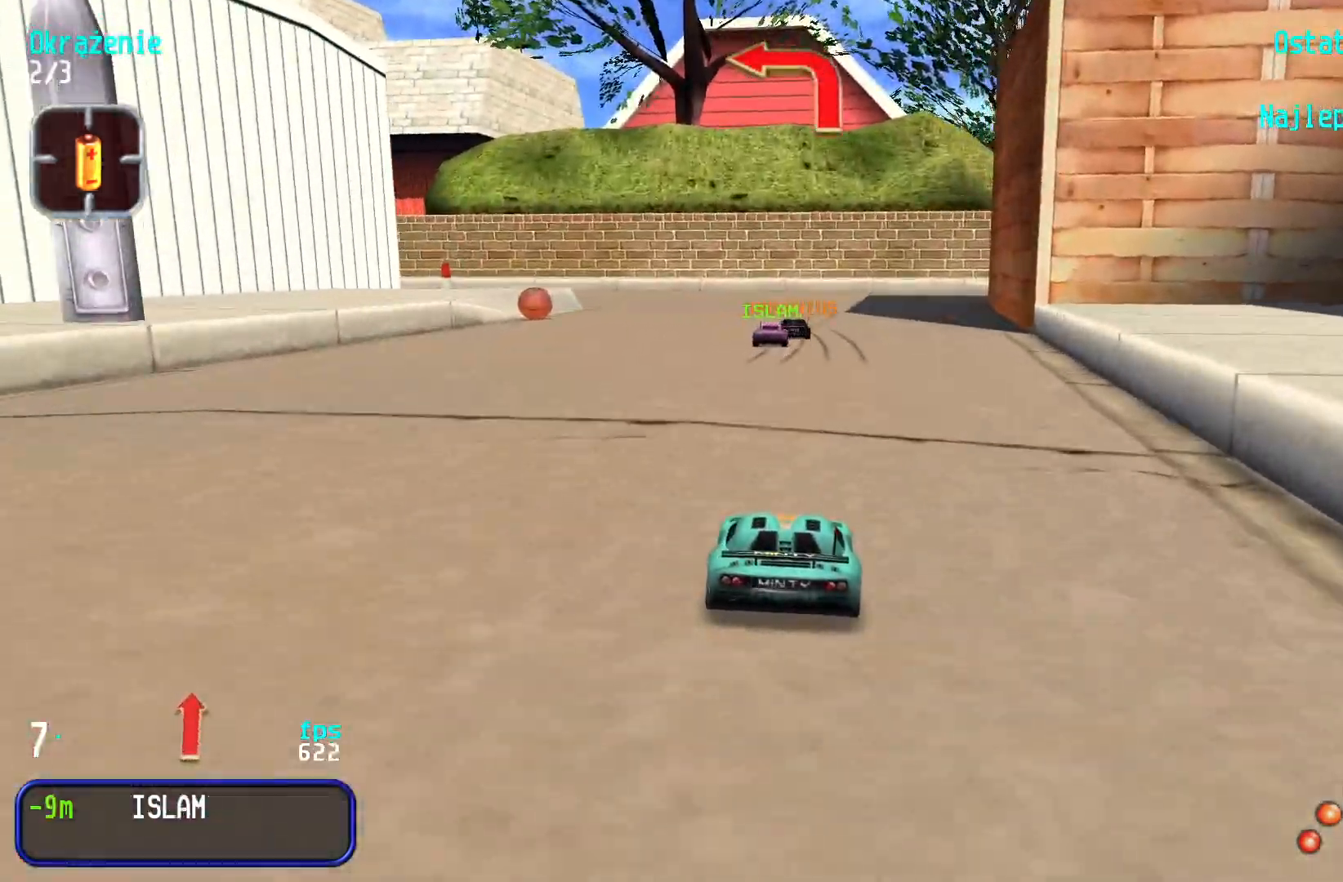
{"keys": ["up"], "events": [[167, "left", "down"], [267, "left", "up"], [333, "left", "down"], [450, "left", "up"]]}
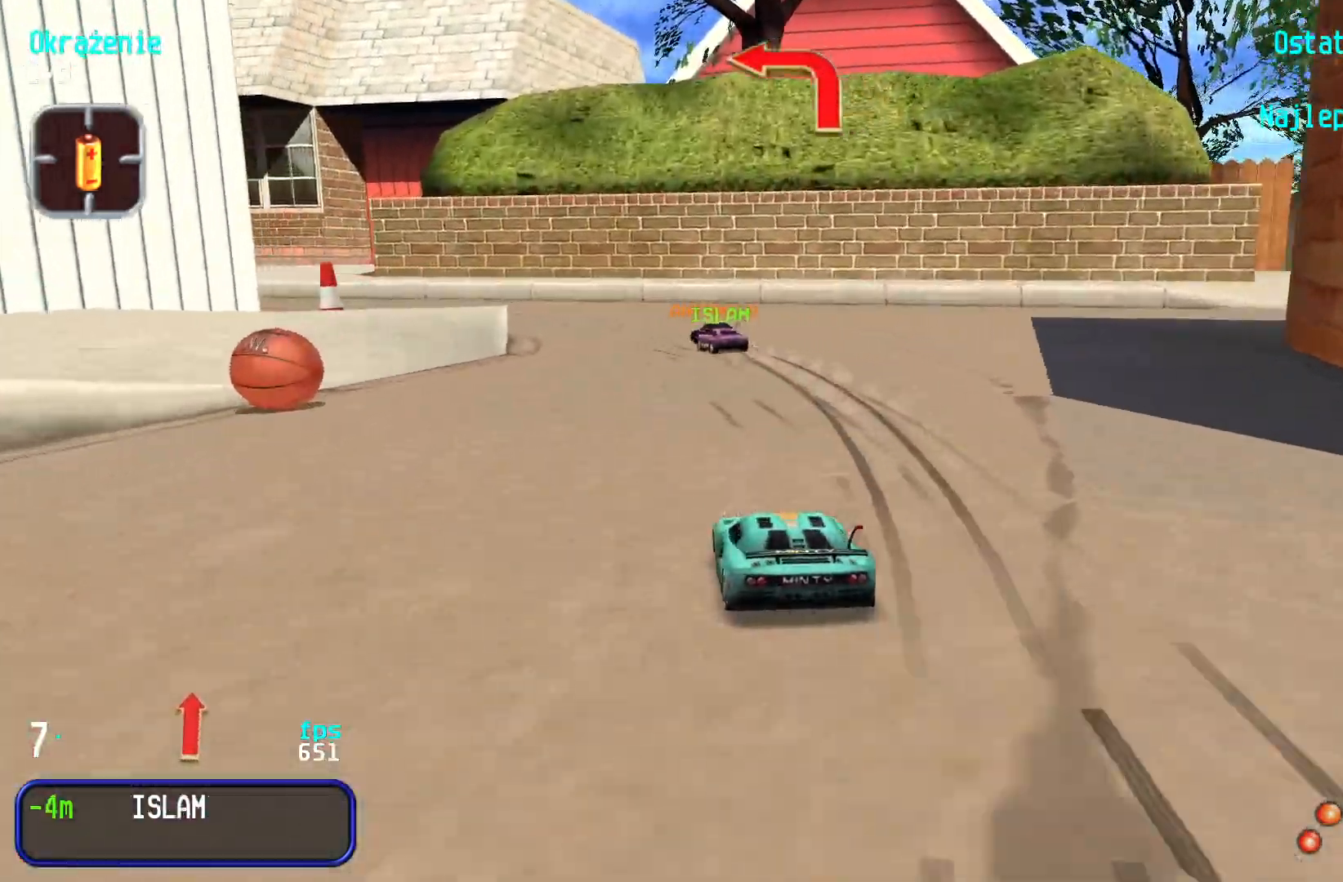
{"keys": ["left", "up"], "events": [[17, "left", "down"], [133, "left", "up"], [200, "left", "down"], [350, "up", "up"], [433, "up", "down"], [450, "left", "up"], [483, "left", "down"]]}
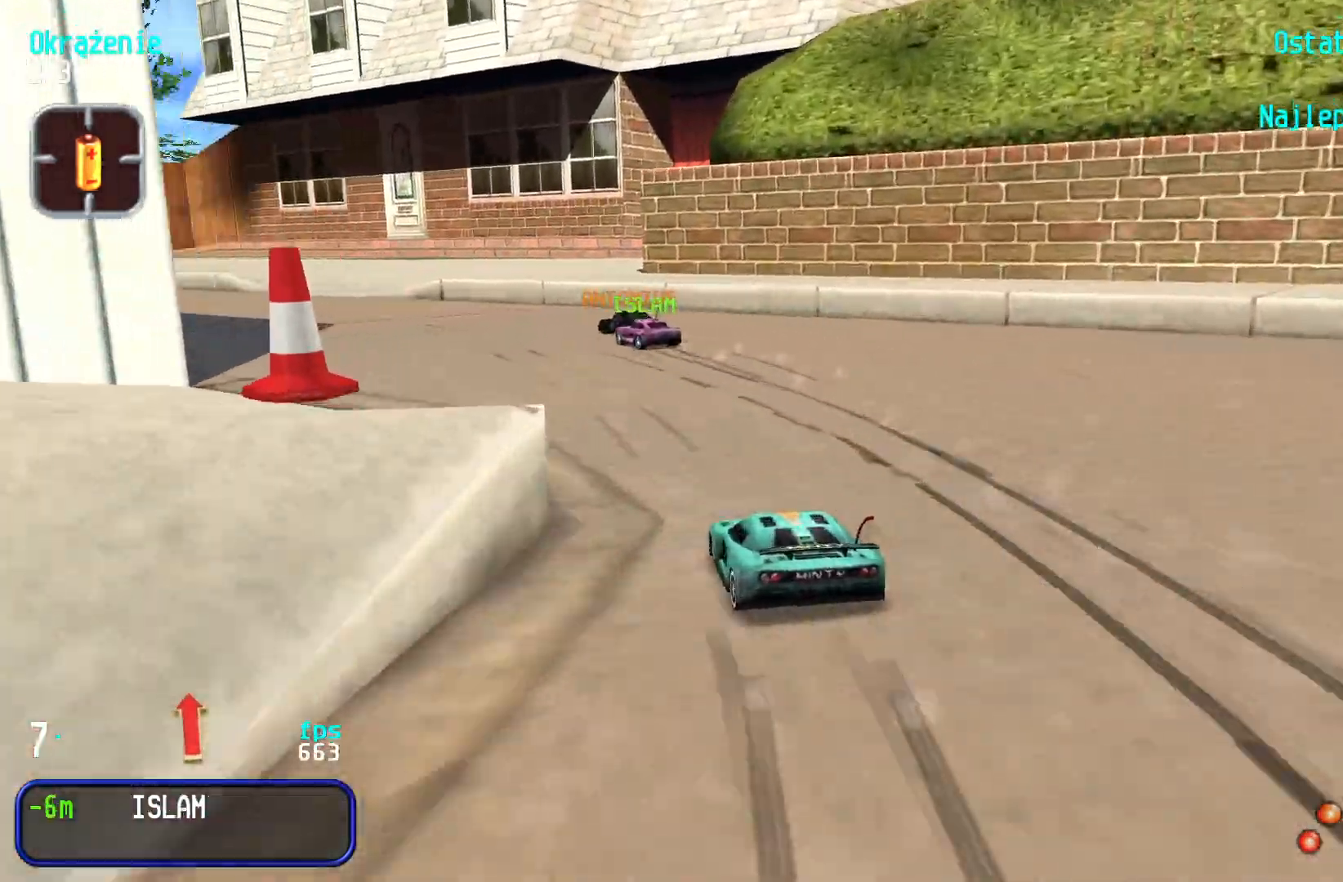
{"keys": ["left", "up"], "events": [[167, "left", "up"], [200, "left", "down"], [400, "left", "up"], [450, "left", "down"]]}
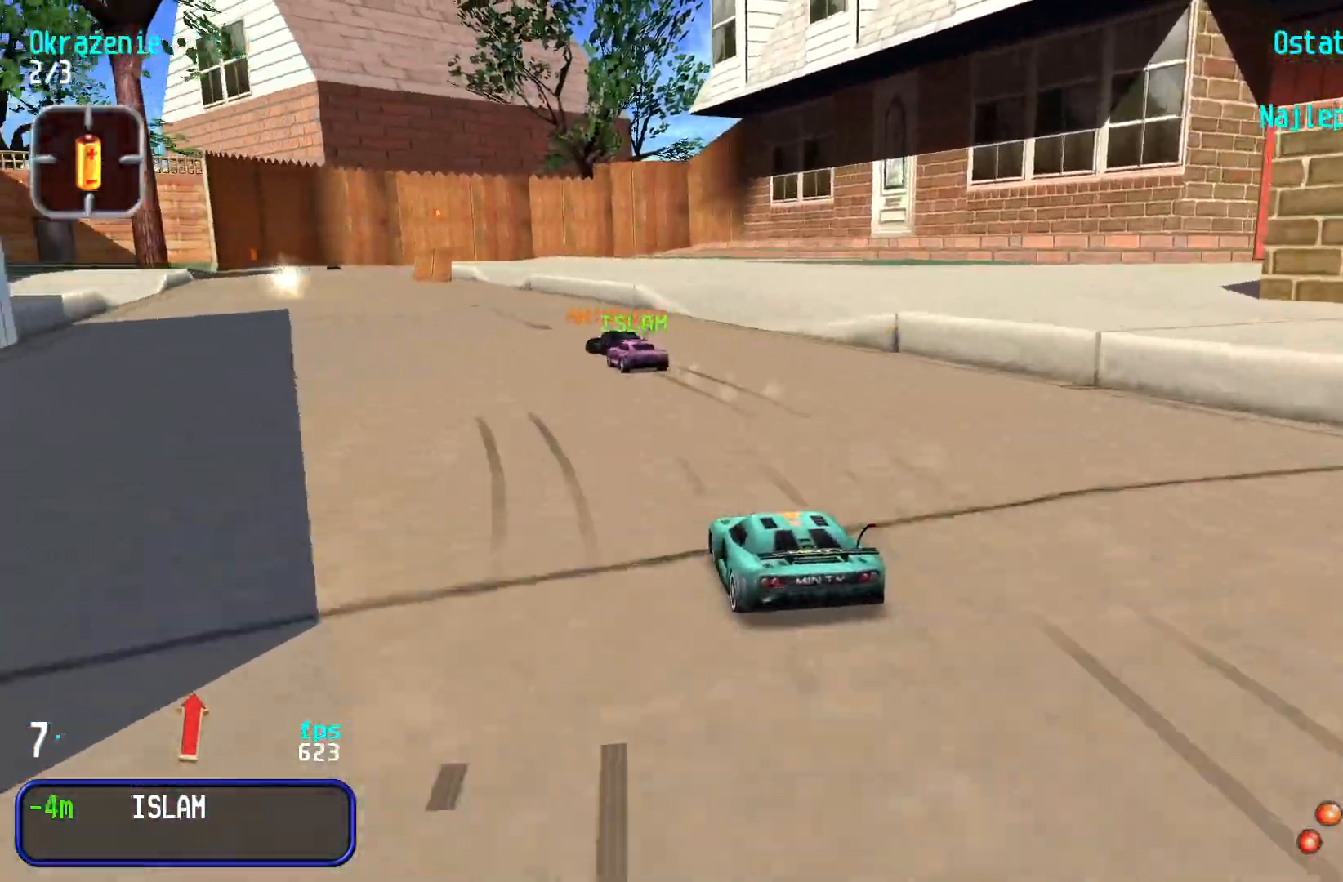
{"keys": ["up"], "events": [[100, "left", "up"], [150, "left", "down"], [217, "left", "up"], [417, "right", "down"], [467, "right", "up"]]}
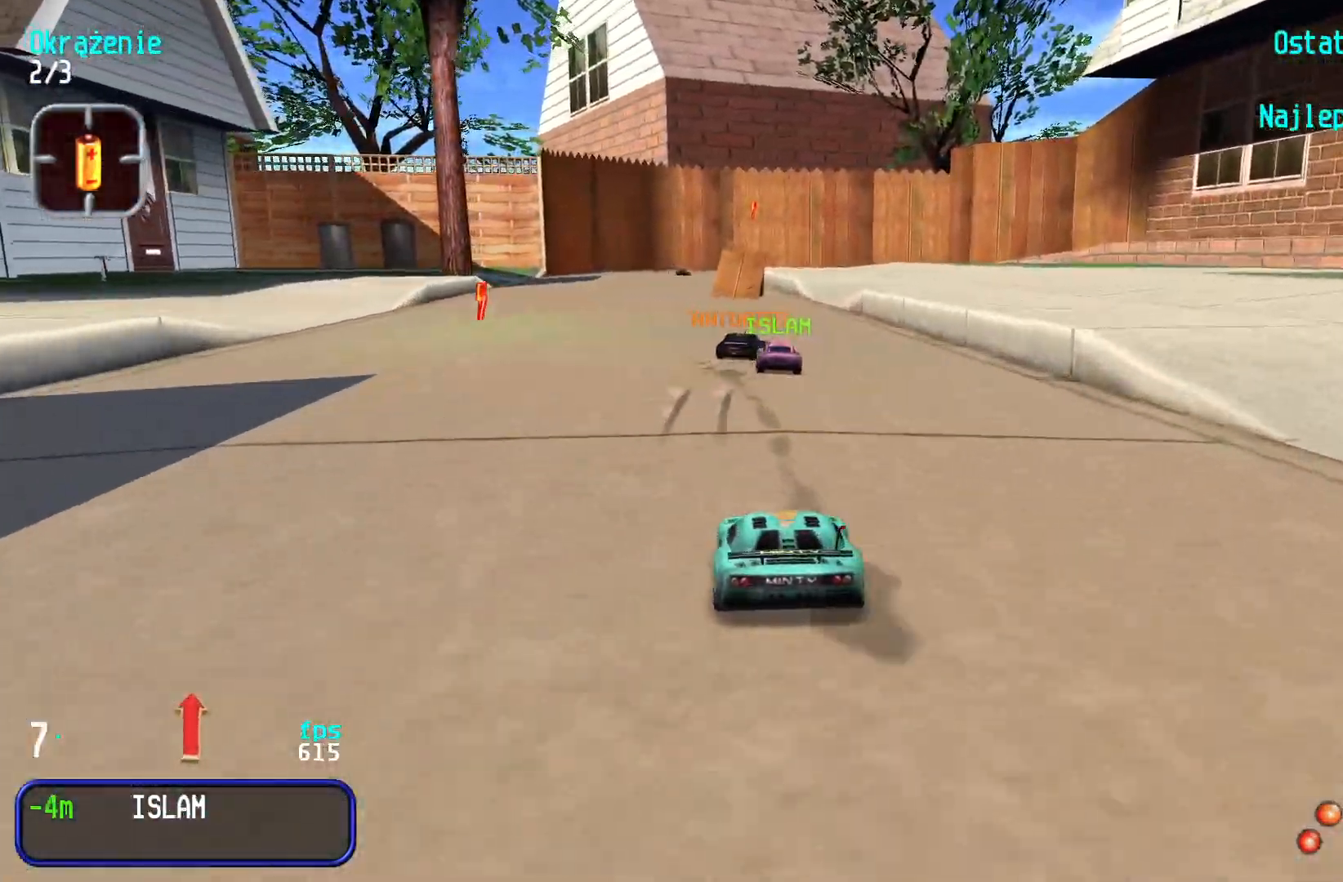
{"keys": ["up"], "events": [[383, "right", "down"], [500, "right", "up"]]}
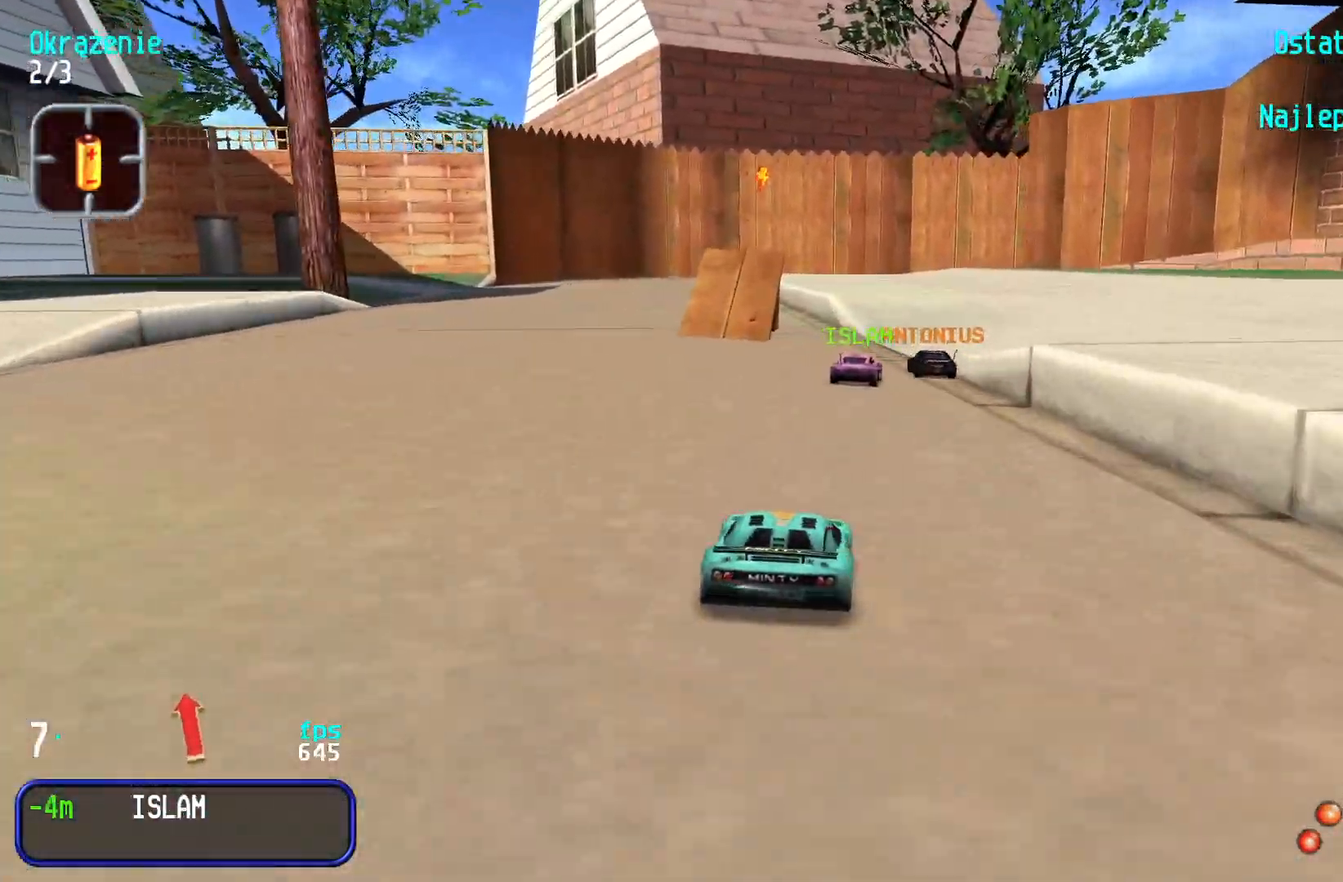
{"keys": ["up"], "events": [[67, "right", "down"], [150, "right", "up"], [400, "right", "down"], [450, "right", "up"]]}
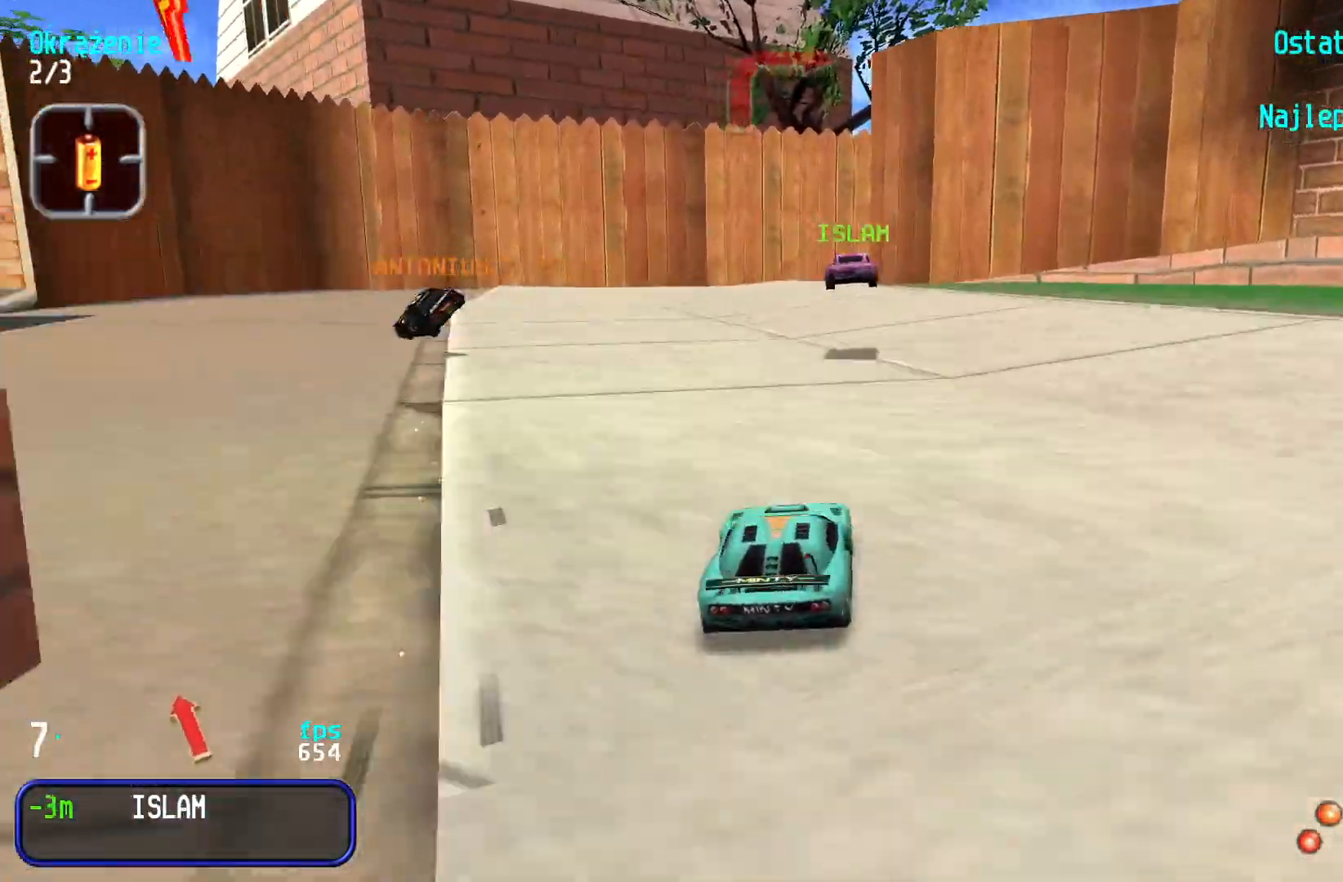
{"keys": ["up"], "events": []}
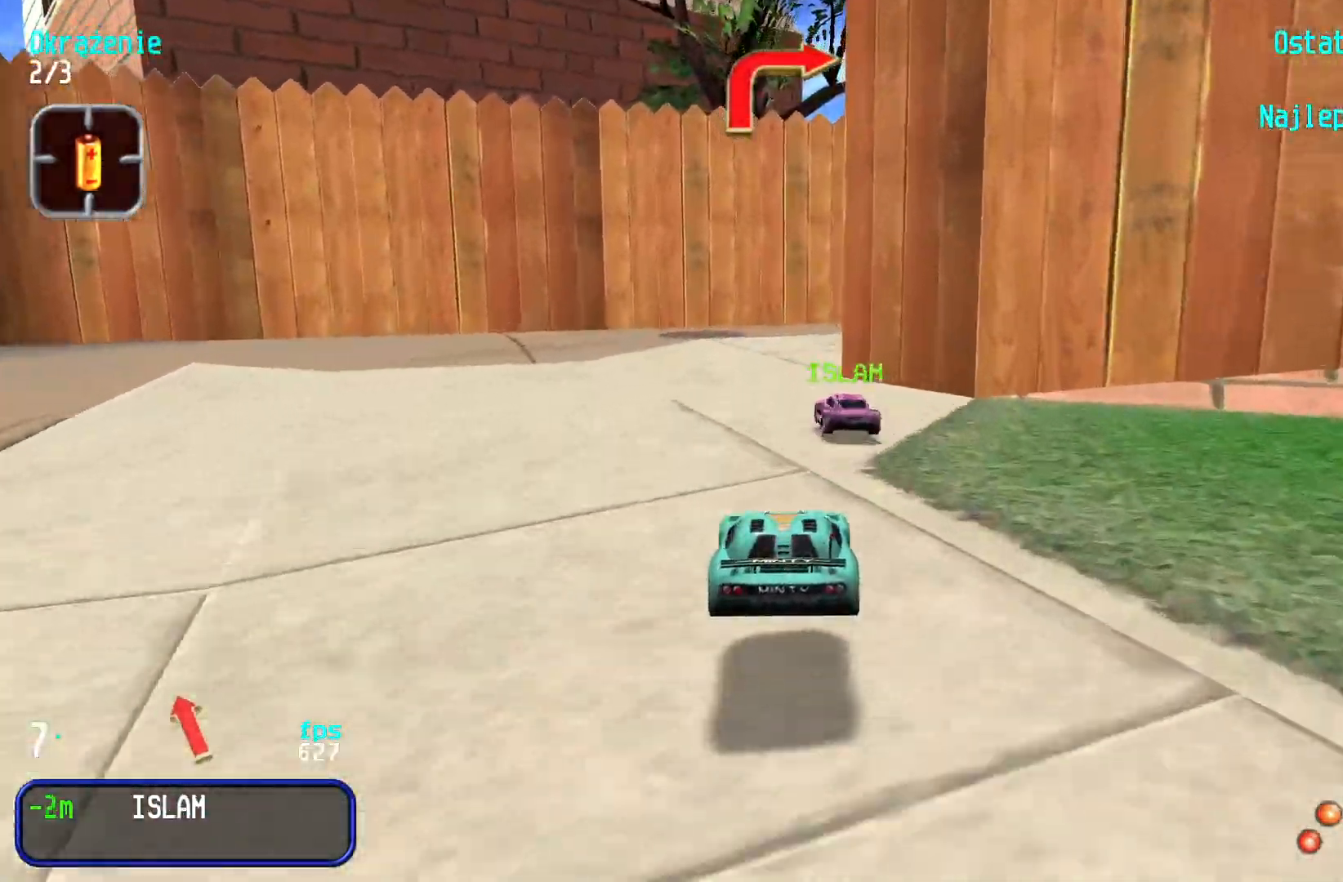
{"keys": ["up"], "events": [[300, "right", "down"], [500, "right", "up"]]}
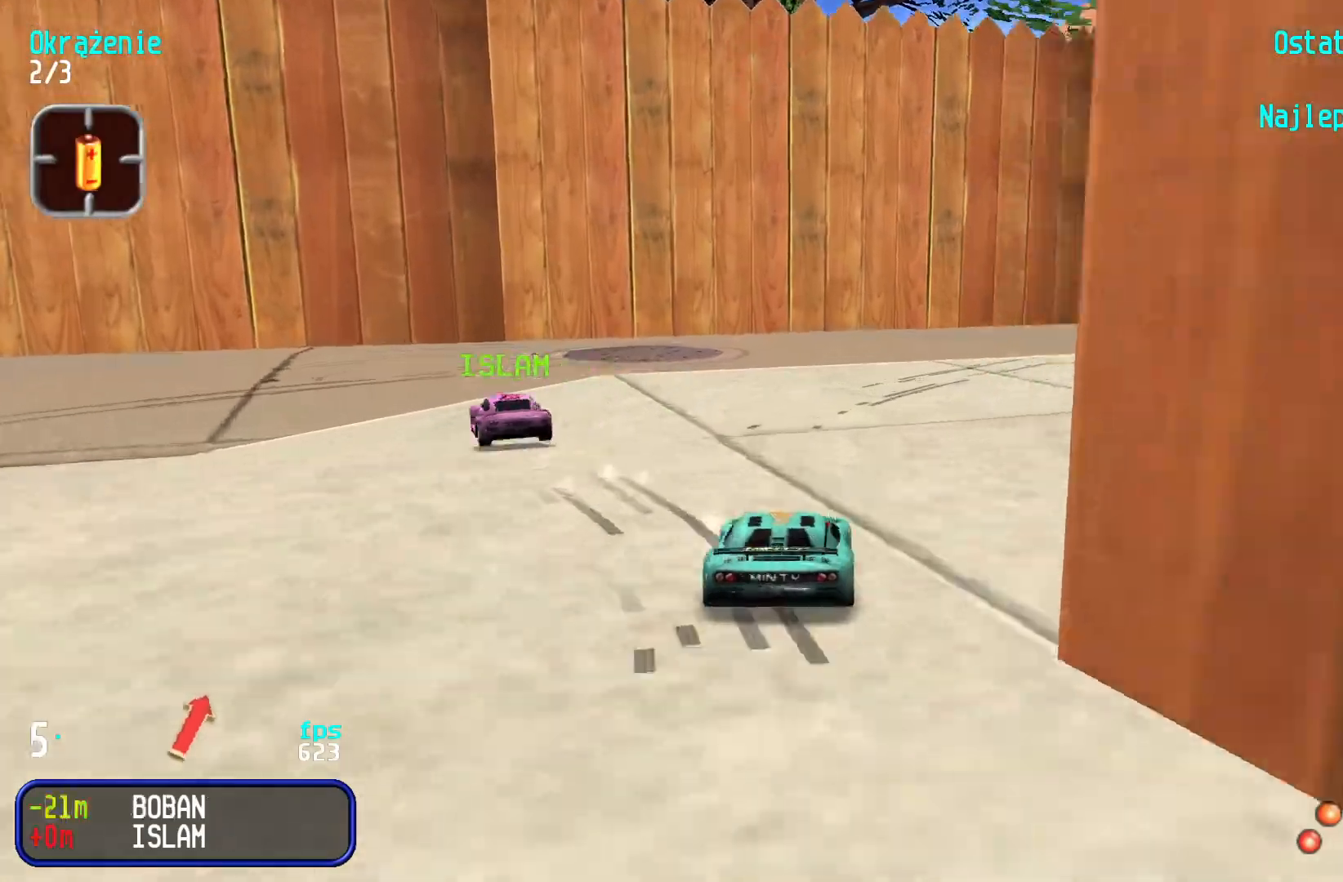
{"keys": ["right", "up"], "events": [[33, "right", "down"], [383, "right", "up"], [500, "right", "down"]]}
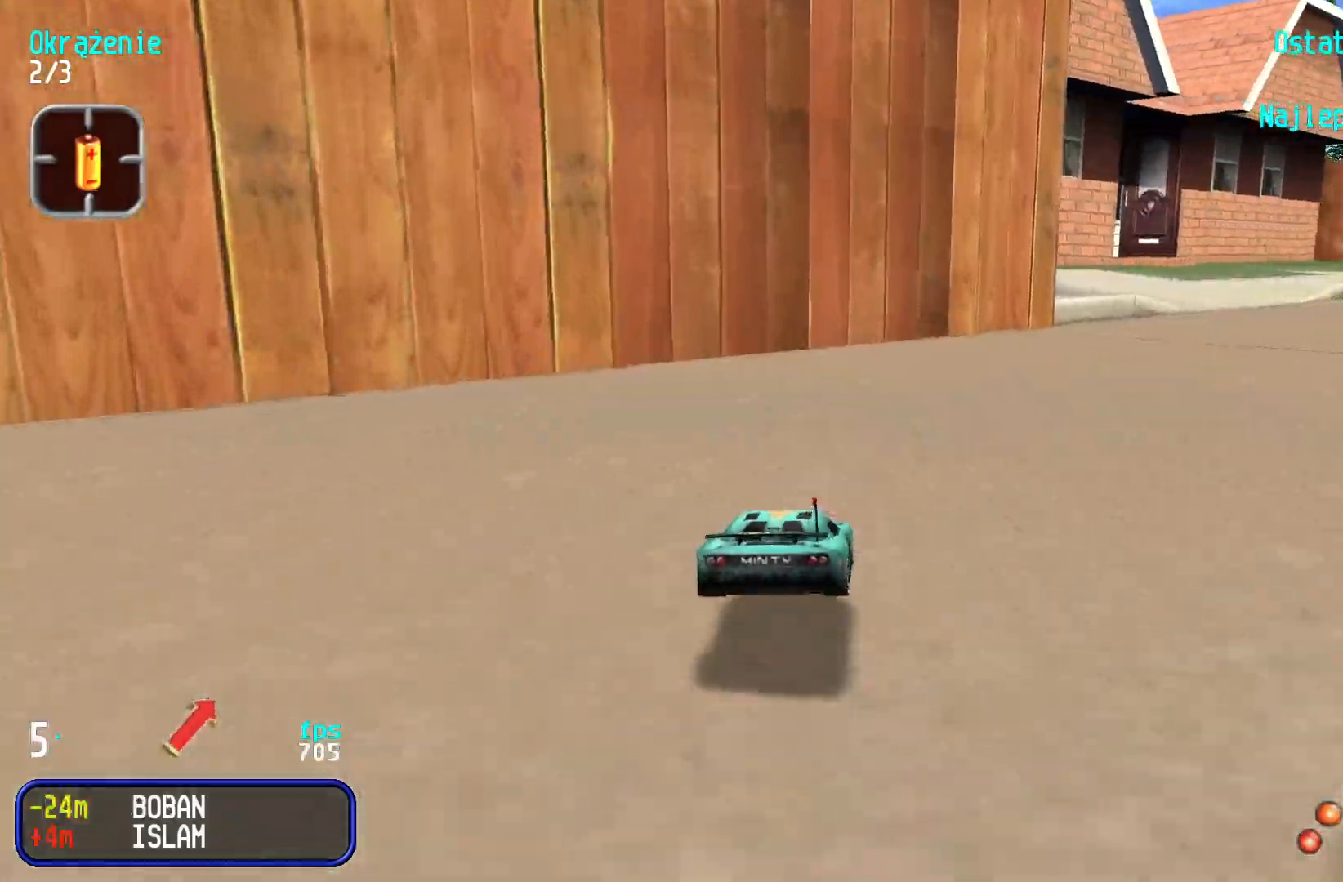
{"keys": ["right", "up"], "events": [[267, "right", "up"], [317, "right", "down"]]}
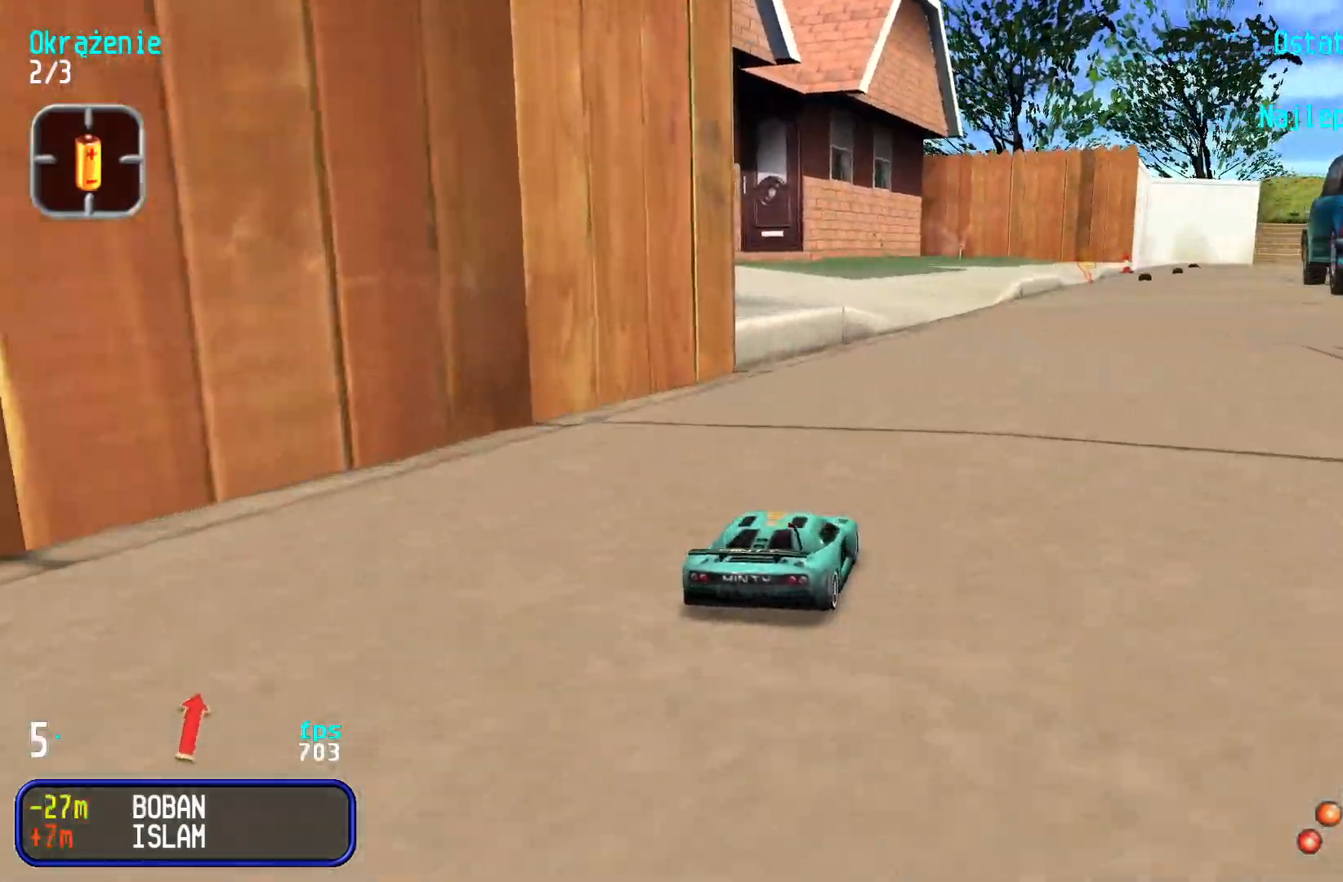
{"keys": ["up"], "events": [[17, "right", "up"], [67, "right", "down"], [183, "right", "up"]]}
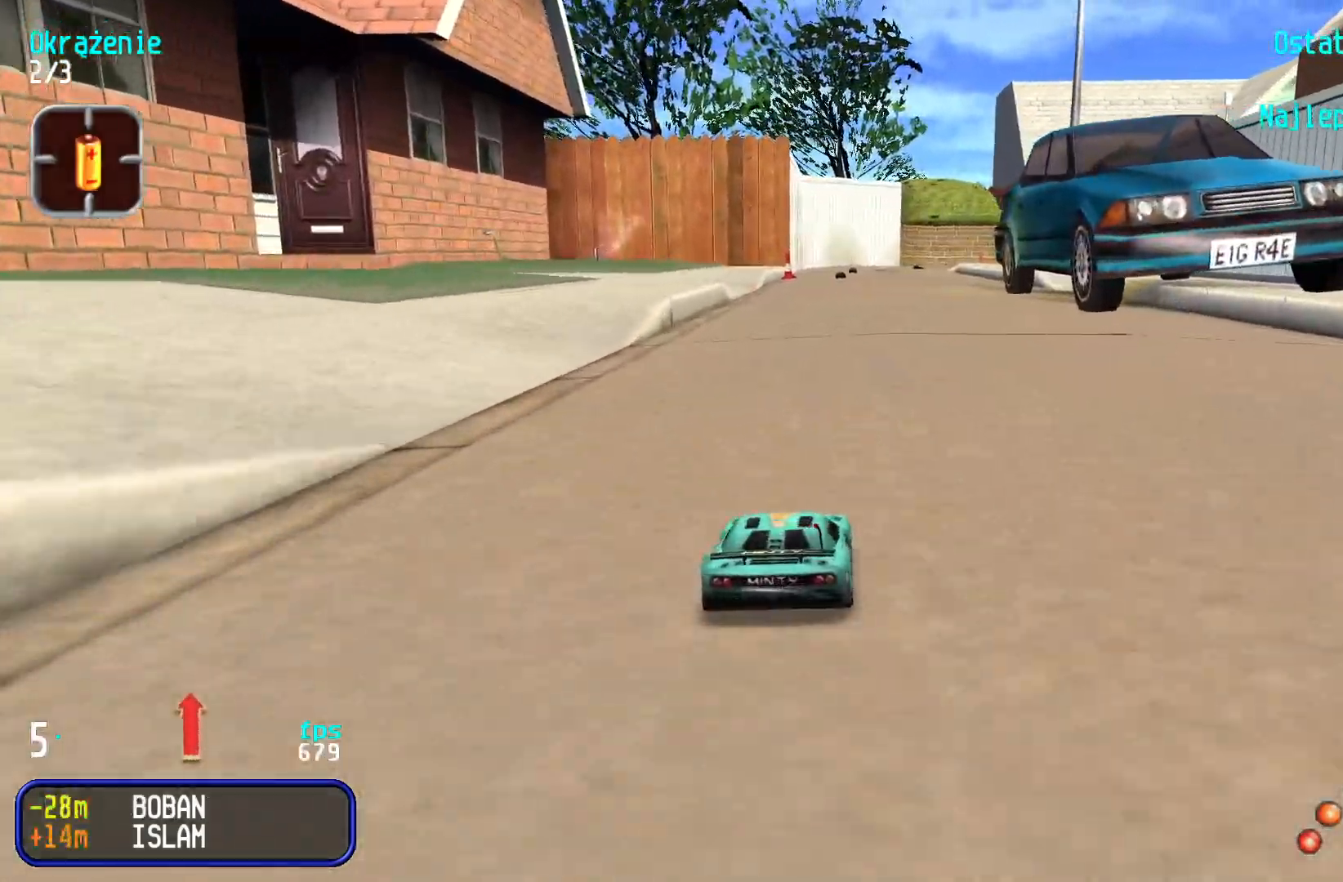
{"keys": ["up"], "events": []}
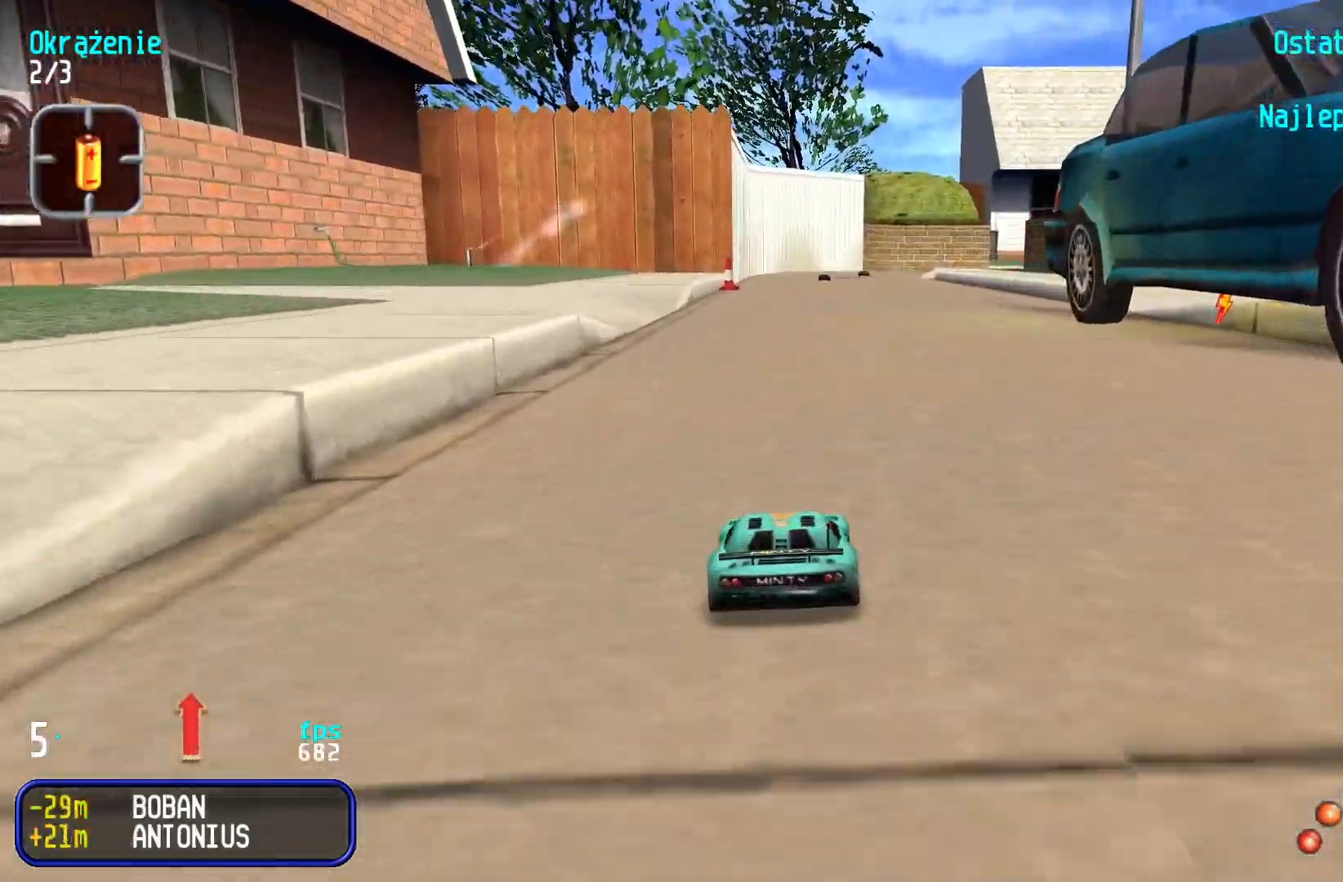
{"keys": ["up"], "events": []}
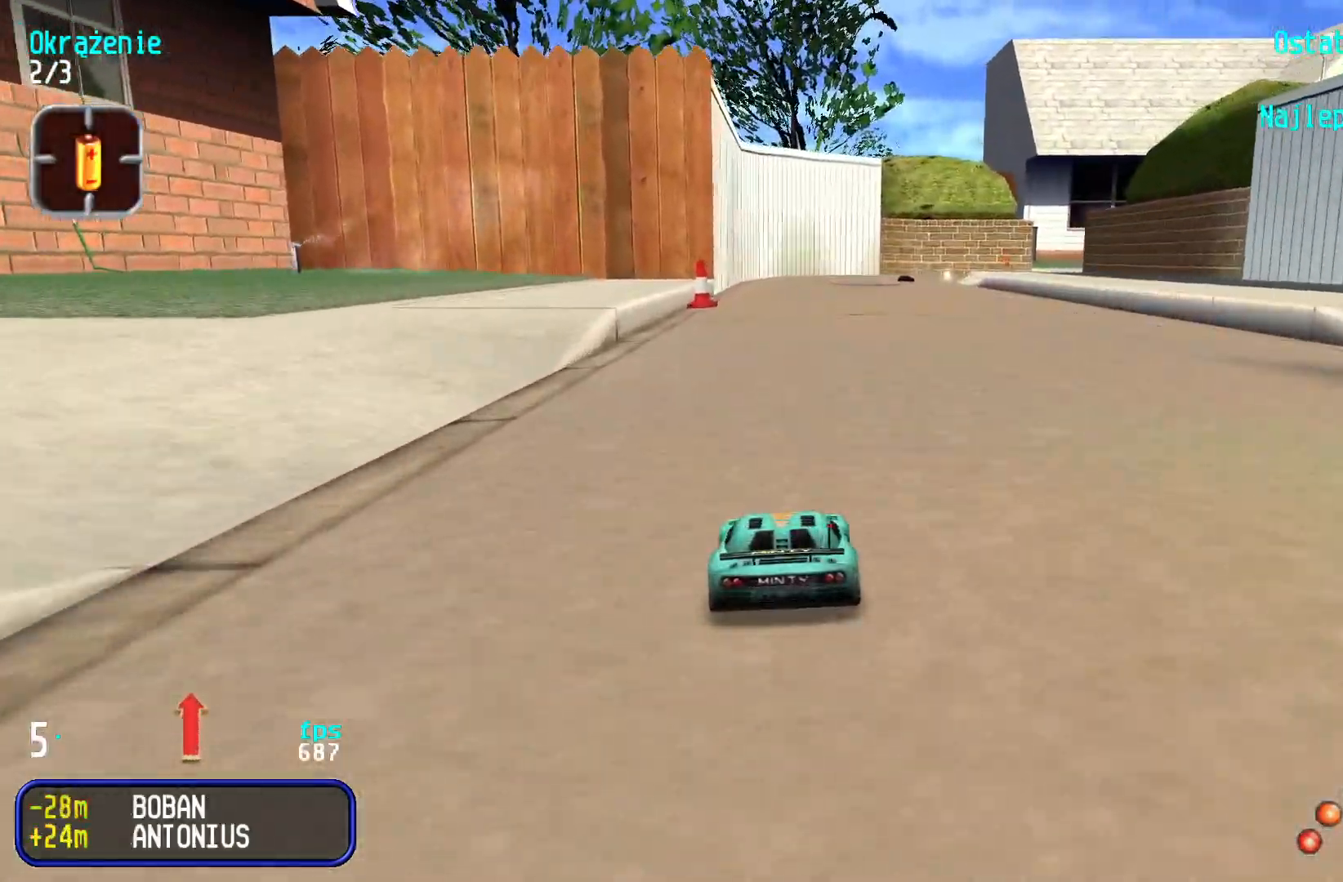
{"keys": ["up"], "events": [[250, "right", "down"], [300, "right", "up"]]}
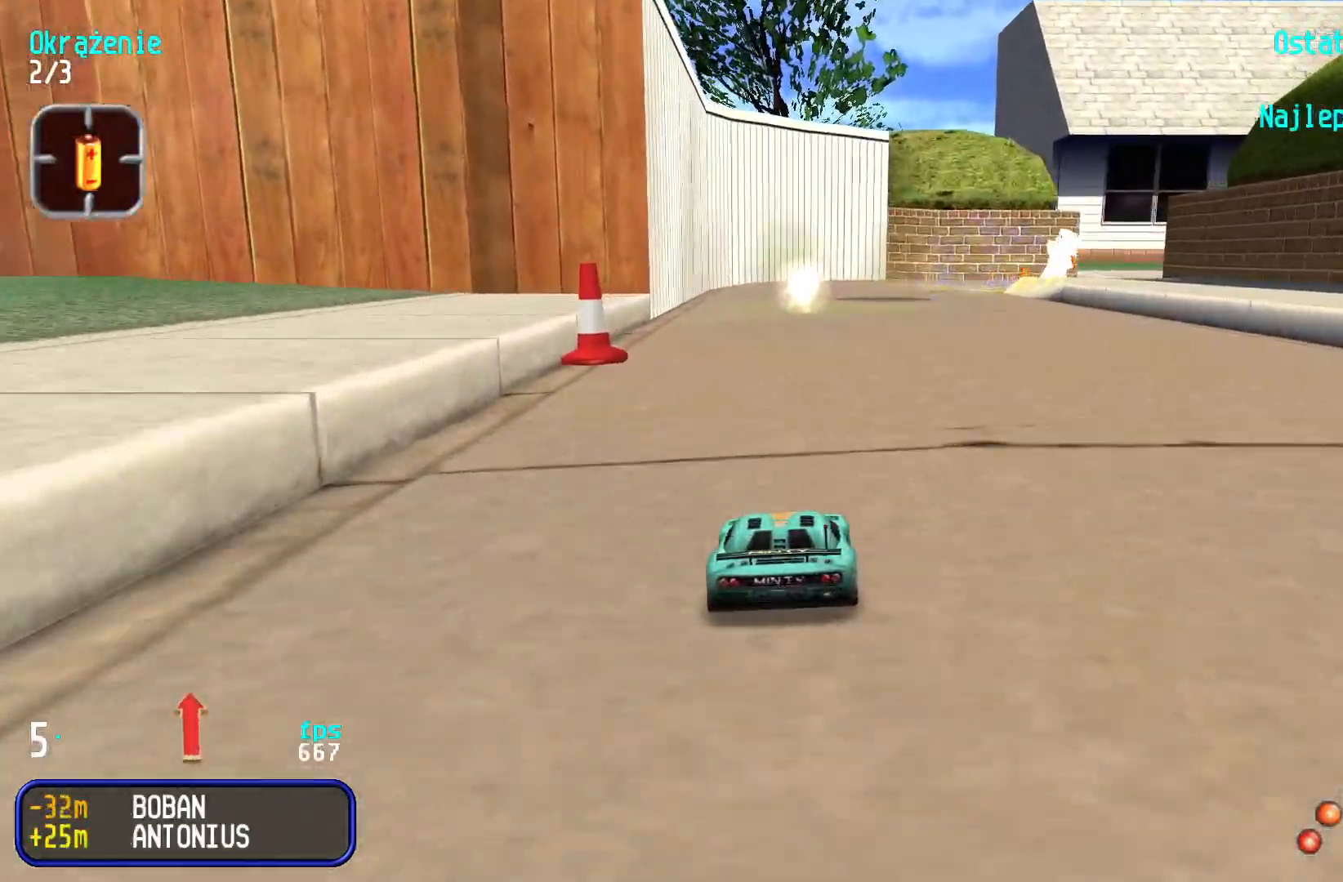
{"keys": ["up"], "events": [[100, "right", "down"], [167, "right", "up"], [250, "right", "down"], [367, "right", "up"], [433, "left", "down"], [500, "left", "up"]]}
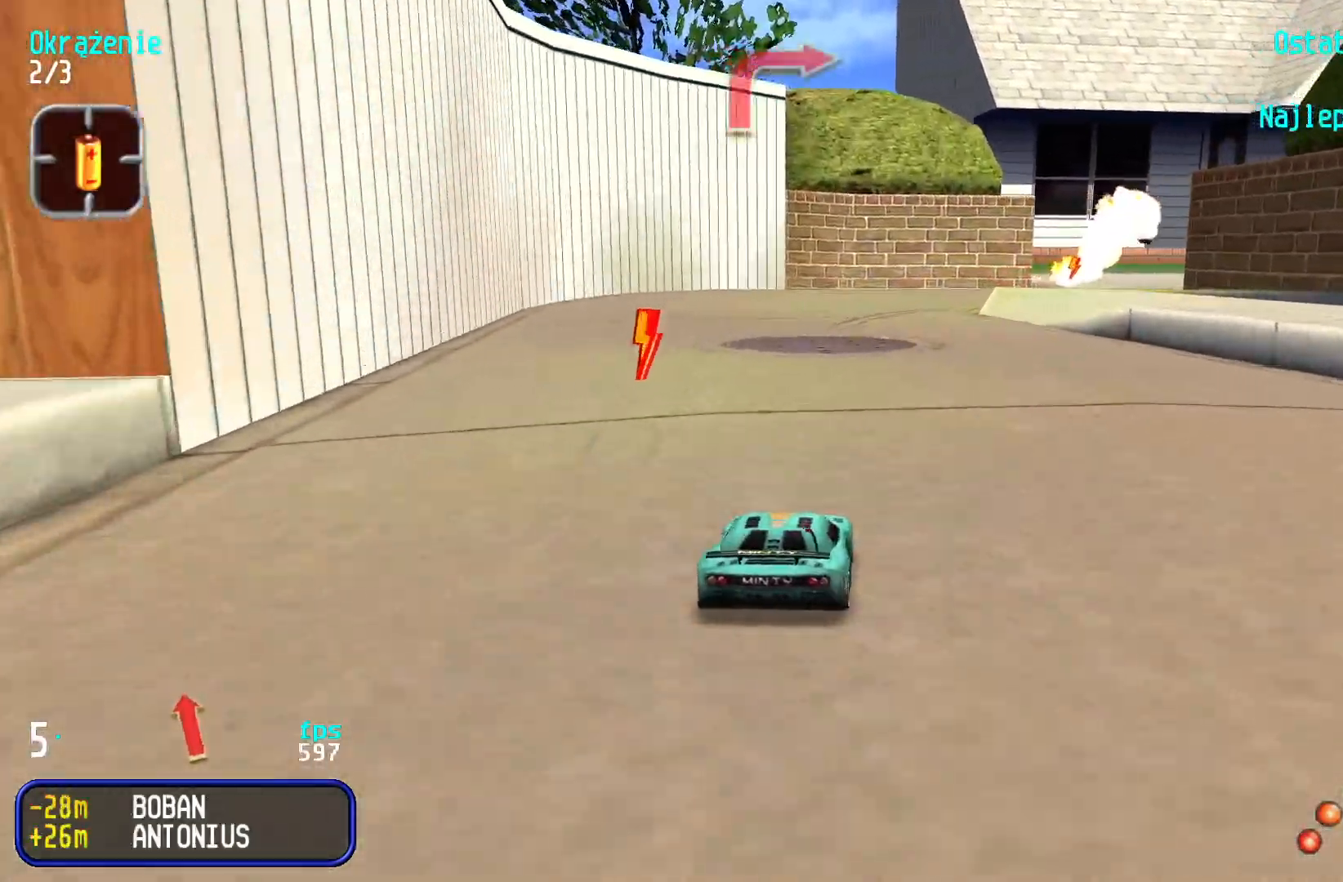
{"keys": ["right", "up"], "events": [[217, "right", "down"], [350, "right", "up"], [400, "right", "down"]]}
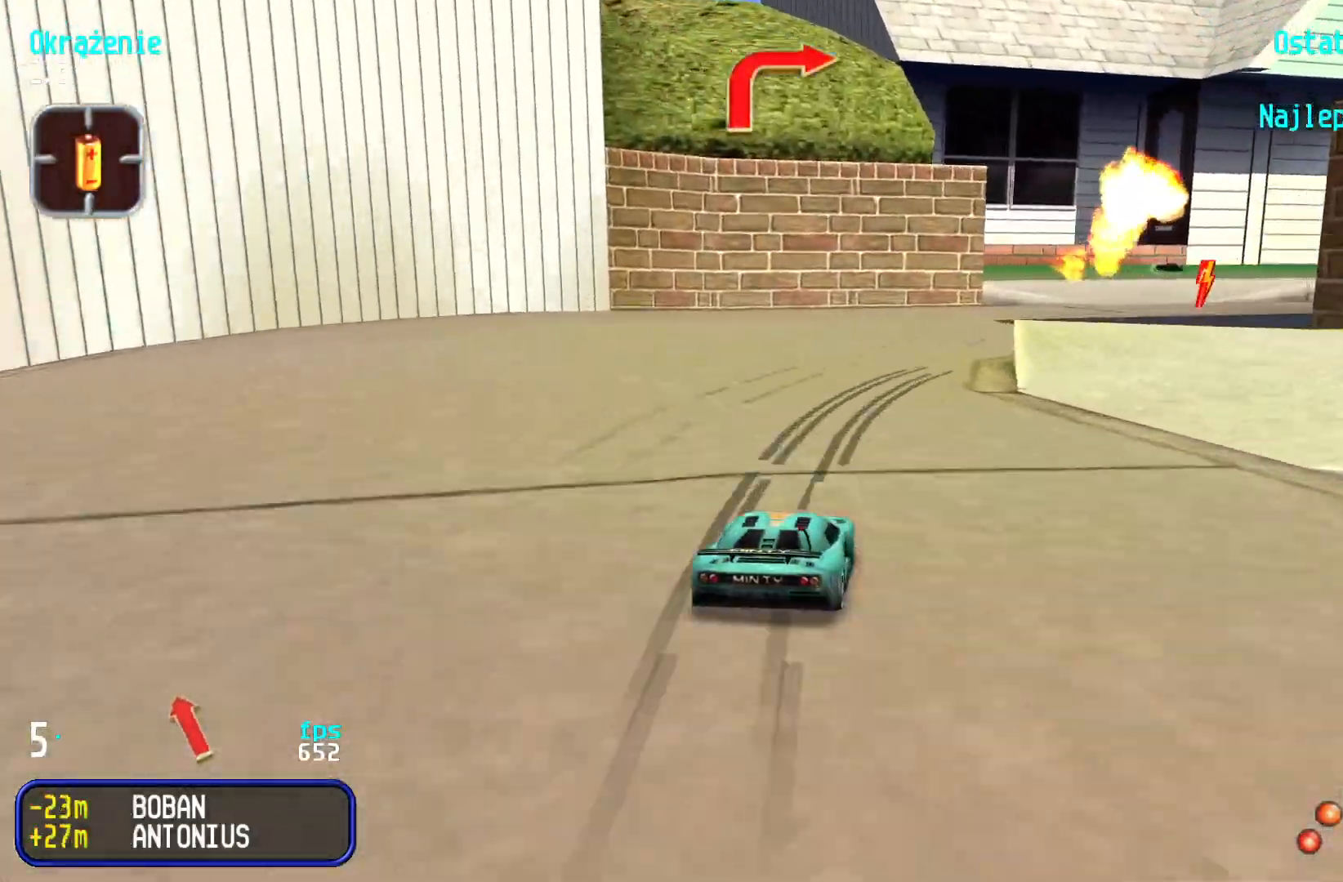
{"keys": ["right", "up"], "events": [[17, "right", "up"], [83, "right", "down"], [333, "right", "up"], [383, "right", "down"]]}
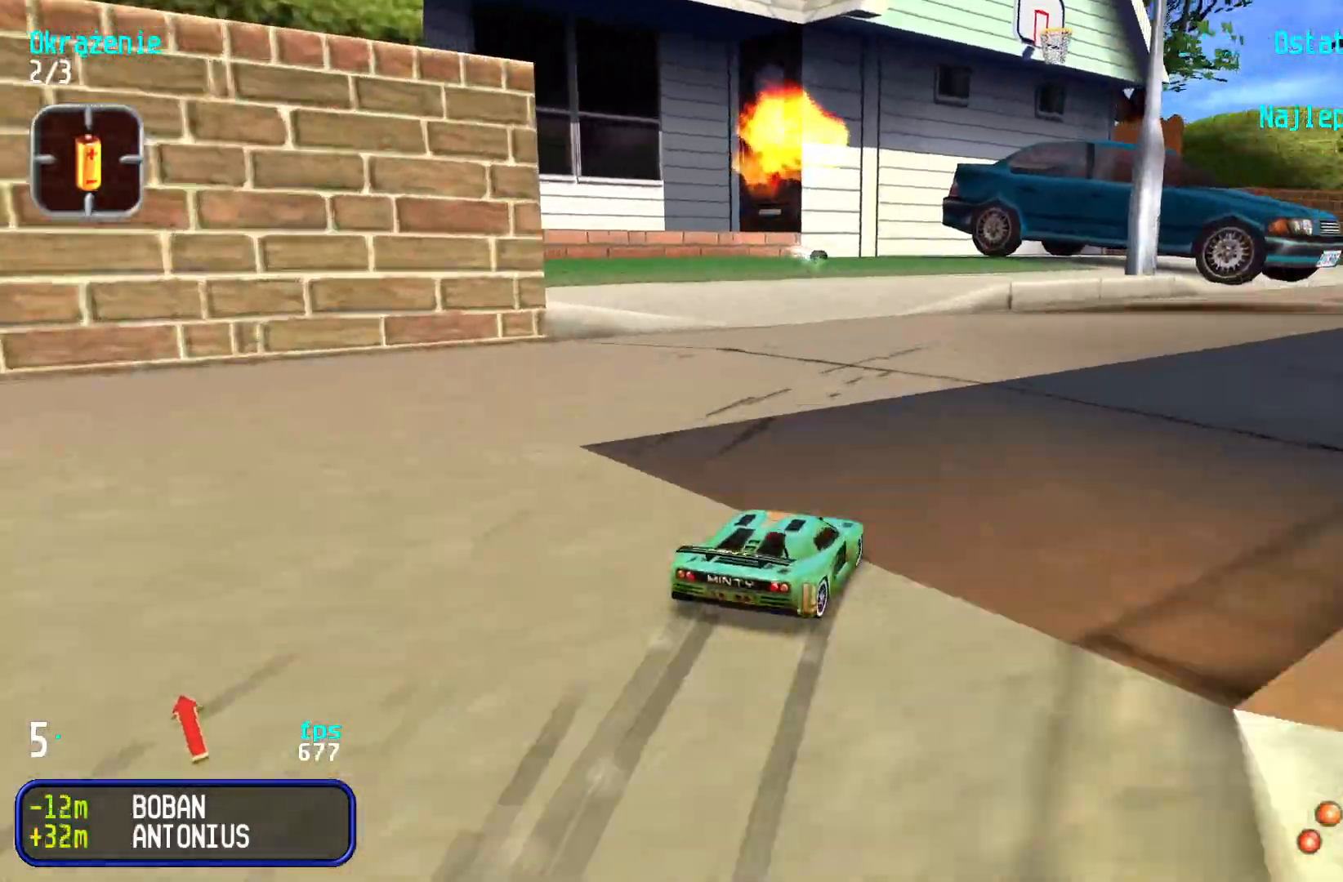
{"keys": ["up"], "events": [[83, "right", "up"], [150, "right", "down"], [283, "right", "up"], [350, "right", "down"], [450, "right", "up"]]}
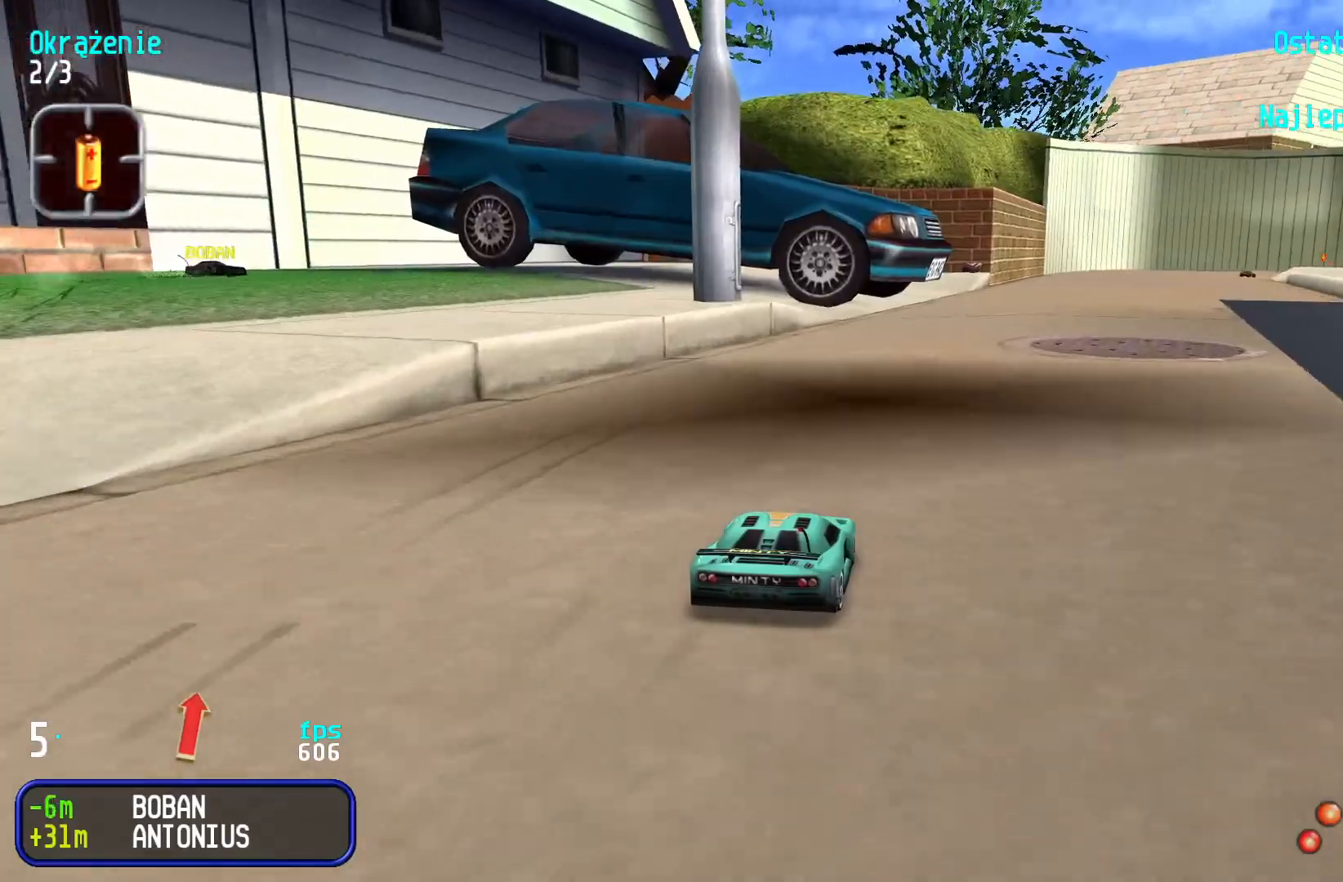
{"keys": ["up"], "events": [[33, "right", "down"], [117, "right", "up"], [183, "right", "down"], [283, "right", "up"]]}